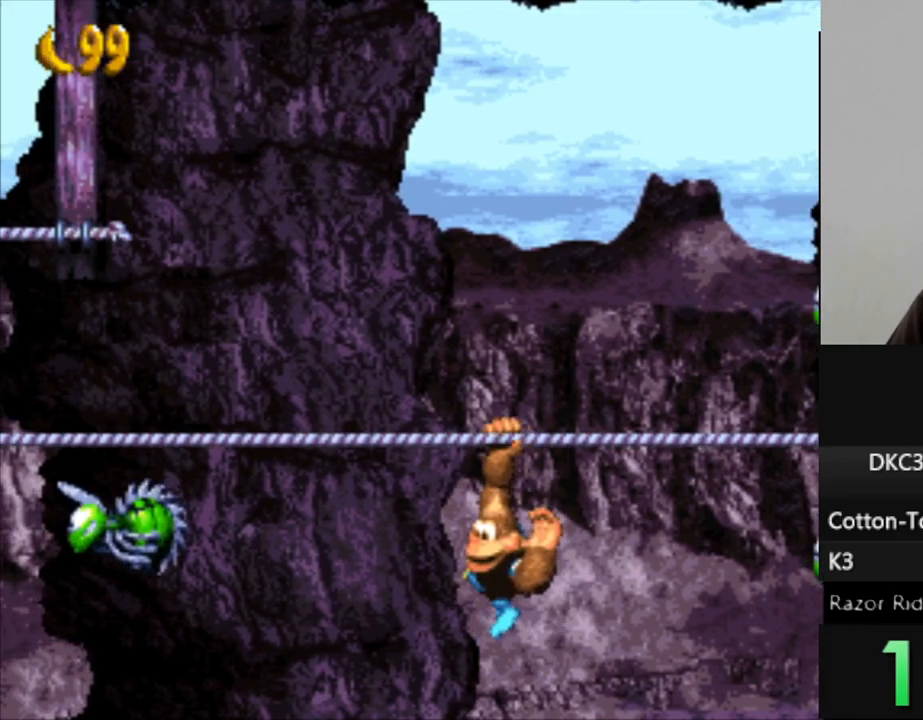
Gameplay with a controller (Nintendo layout); each line is a JSON object with the inputs held at the frame after it. "events" lists button and stick changes between this image and that frame as [ms after this image, input, new state], when the widget could be followed in between. Not read: L3 R3.
{"buttons": ["Y", "DPAD_LEFT"], "events": []}
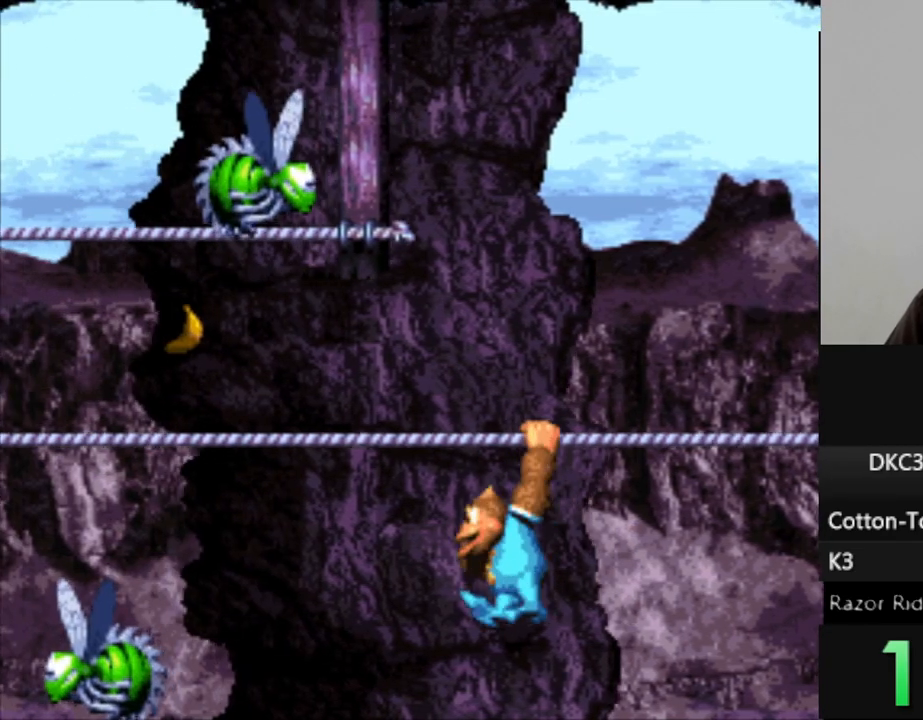
{"buttons": ["Y", "DPAD_LEFT"], "events": []}
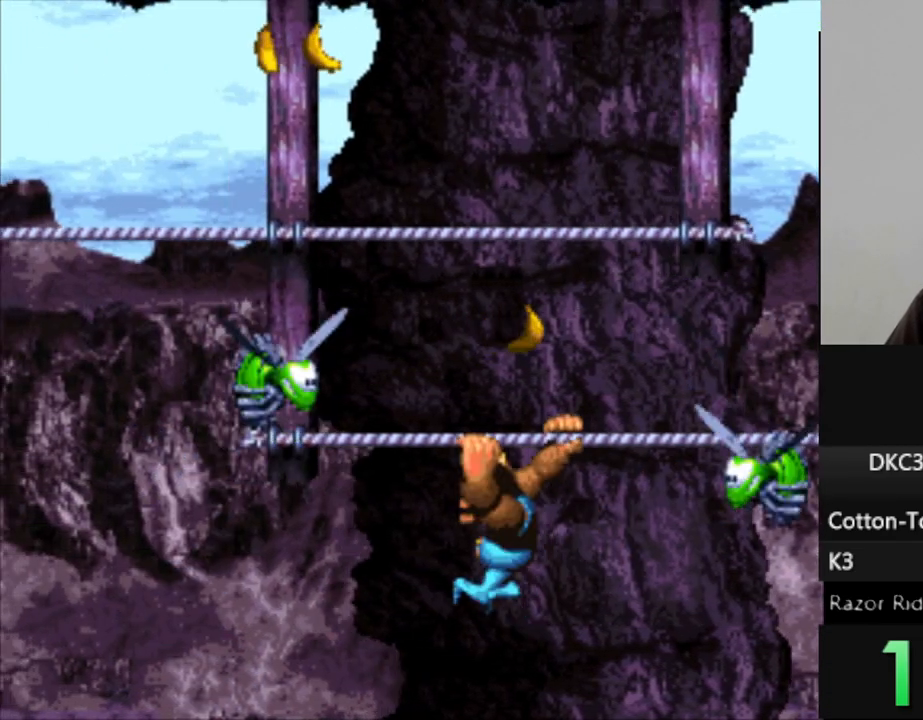
{"buttons": ["Y", "DPAD_LEFT"], "events": [[250, "B", "down"], [483, "B", "up"]]}
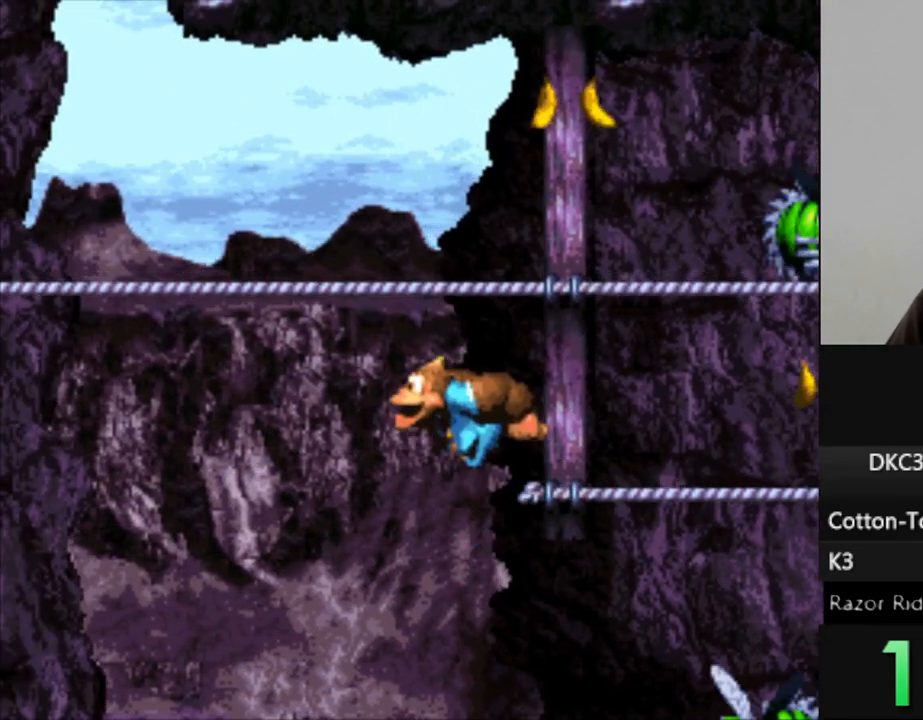
{"buttons": ["Y"], "events": [[83, "DPAD_LEFT", "up"], [283, "DPAD_LEFT", "down"], [433, "DPAD_LEFT", "up"]]}
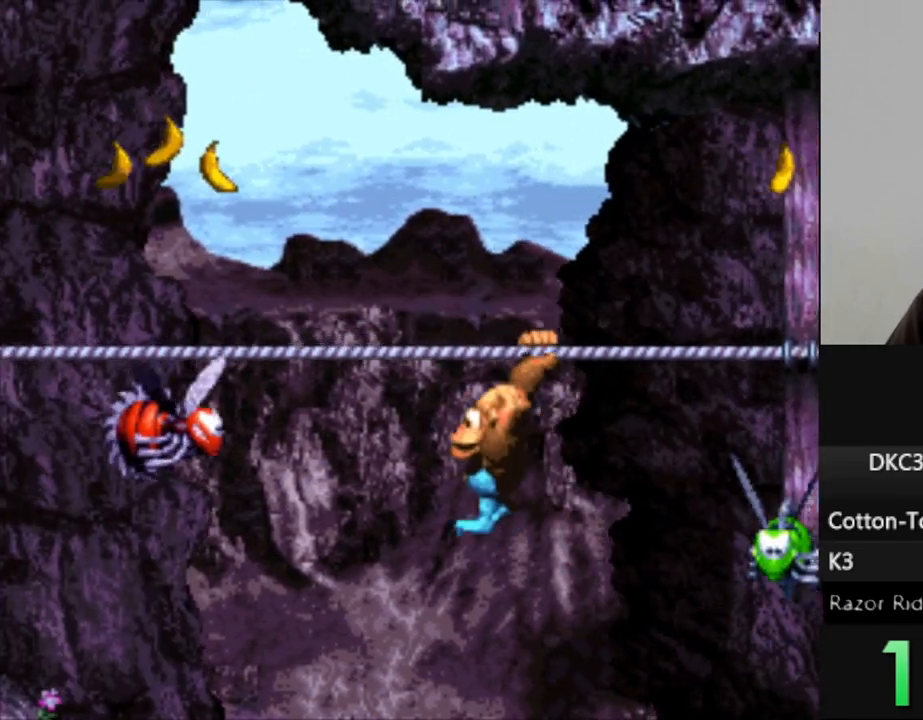
{"buttons": ["Y", "DPAD_RIGHT"], "events": [[367, "DPAD_RIGHT", "down"]]}
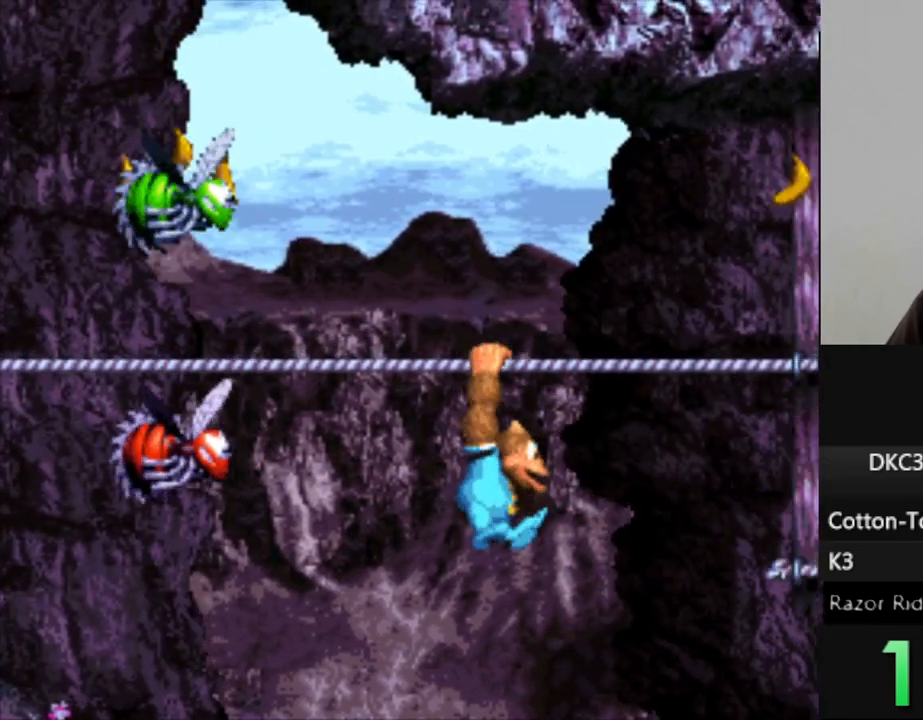
{"buttons": ["Y"], "events": [[33, "DPAD_RIGHT", "up"], [117, "DPAD_LEFT", "down"], [267, "DPAD_LEFT", "up"]]}
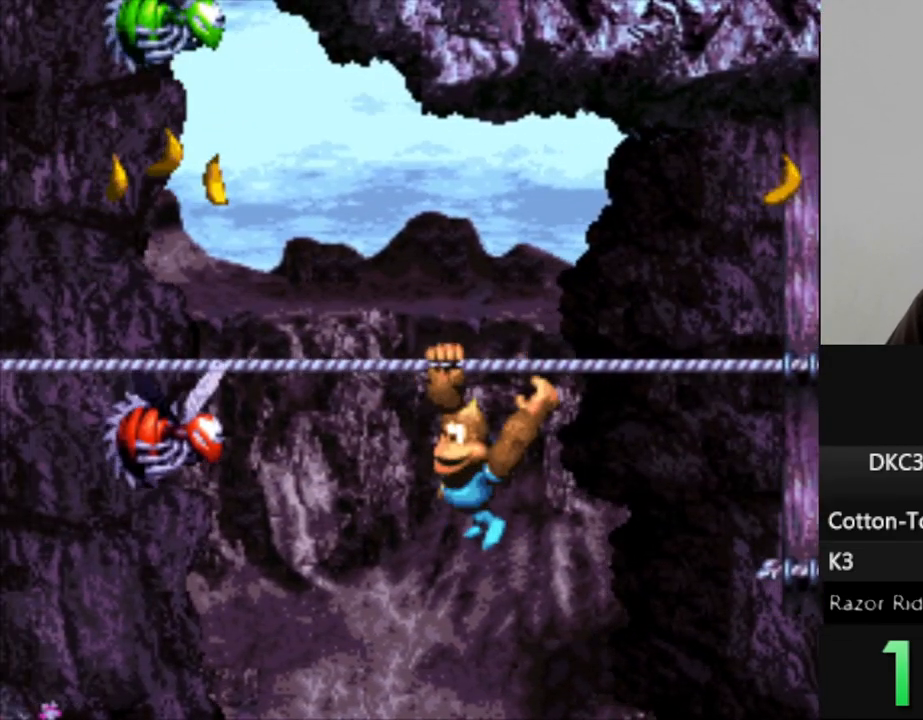
{"buttons": ["Y"], "events": []}
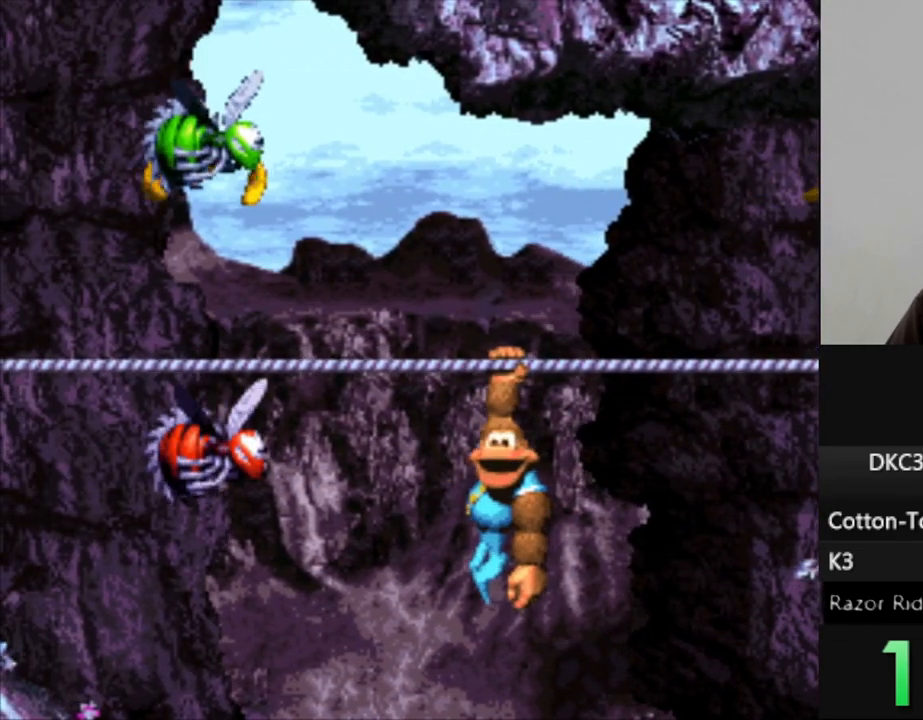
{"buttons": ["B", "Y", "DPAD_LEFT"], "events": [[217, "DPAD_LEFT", "down"], [433, "B", "down"]]}
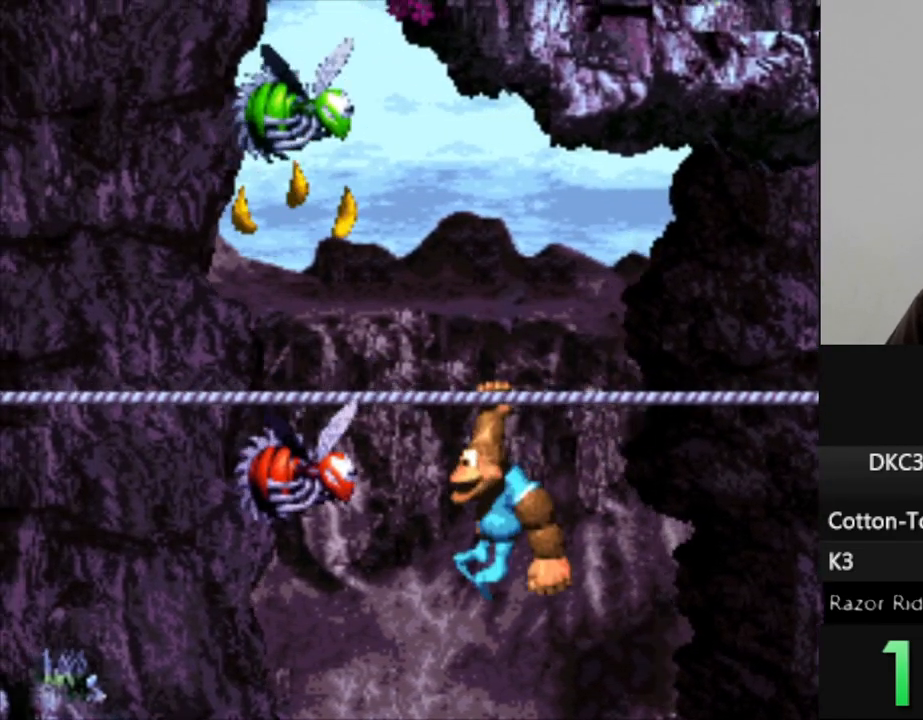
{"buttons": ["Y", "DPAD_LEFT"], "events": [[217, "B", "up"]]}
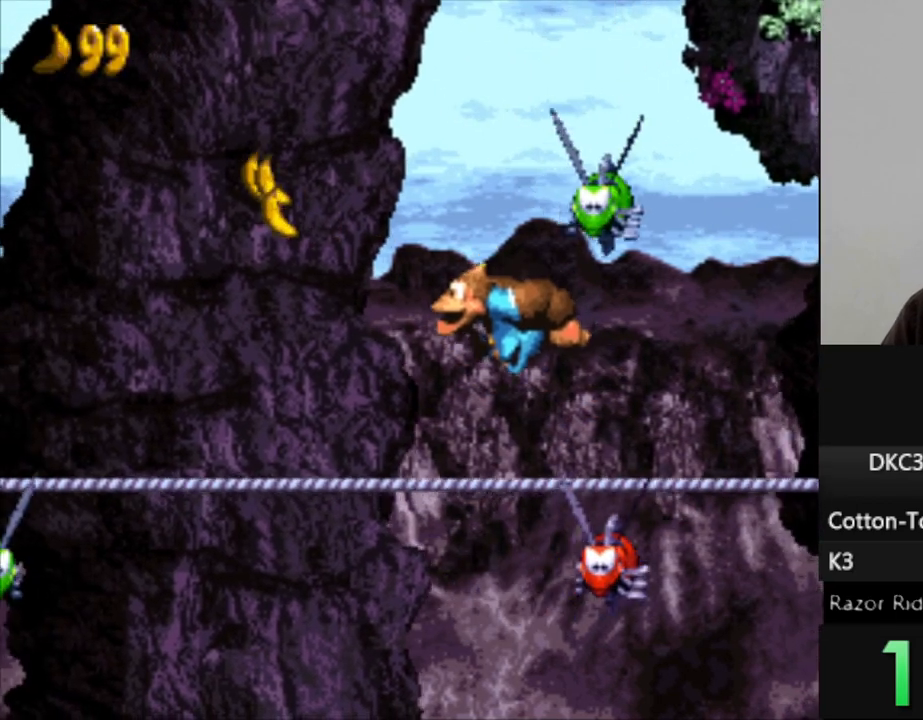
{"buttons": ["B", "Y", "DPAD_LEFT"], "events": [[367, "DPAD_LEFT", "up"], [450, "DPAD_LEFT", "down"], [467, "B", "down"]]}
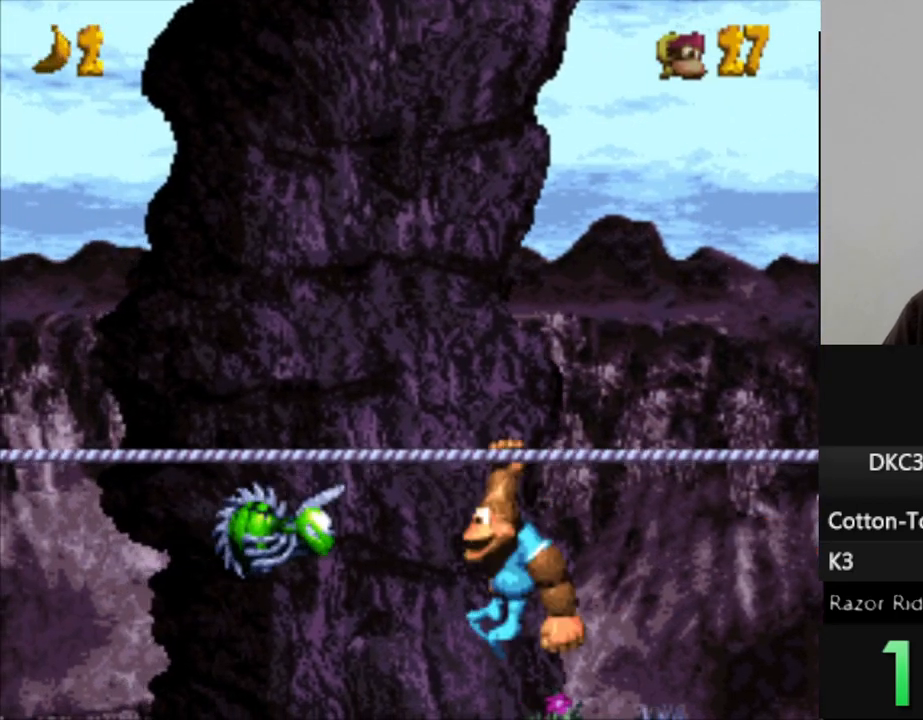
{"buttons": ["Y", "DPAD_LEFT"], "events": [[333, "B", "up"]]}
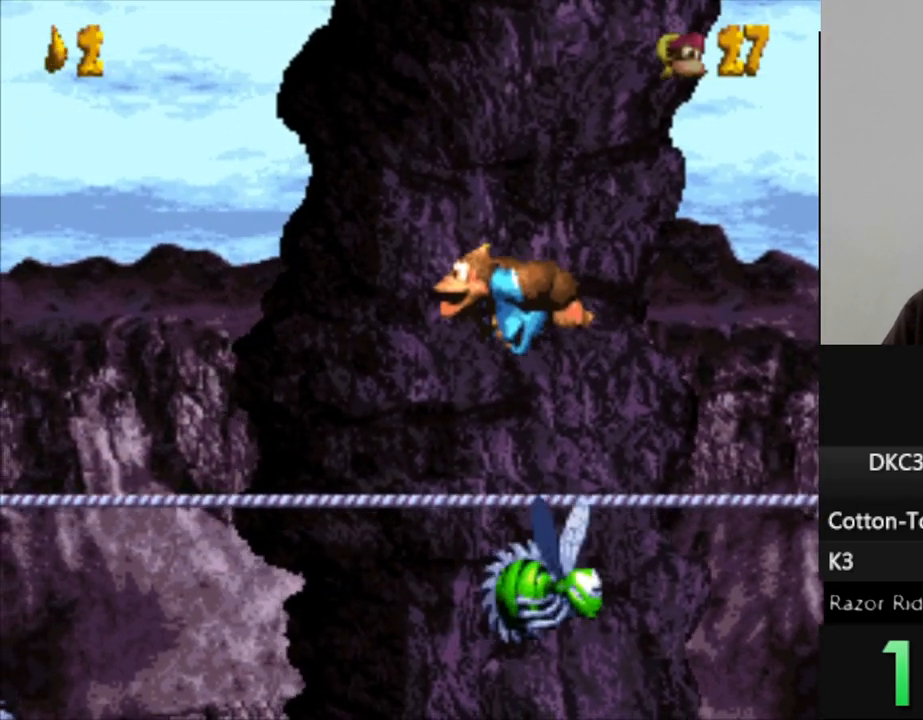
{"buttons": ["Y"], "events": [[250, "DPAD_LEFT", "up"]]}
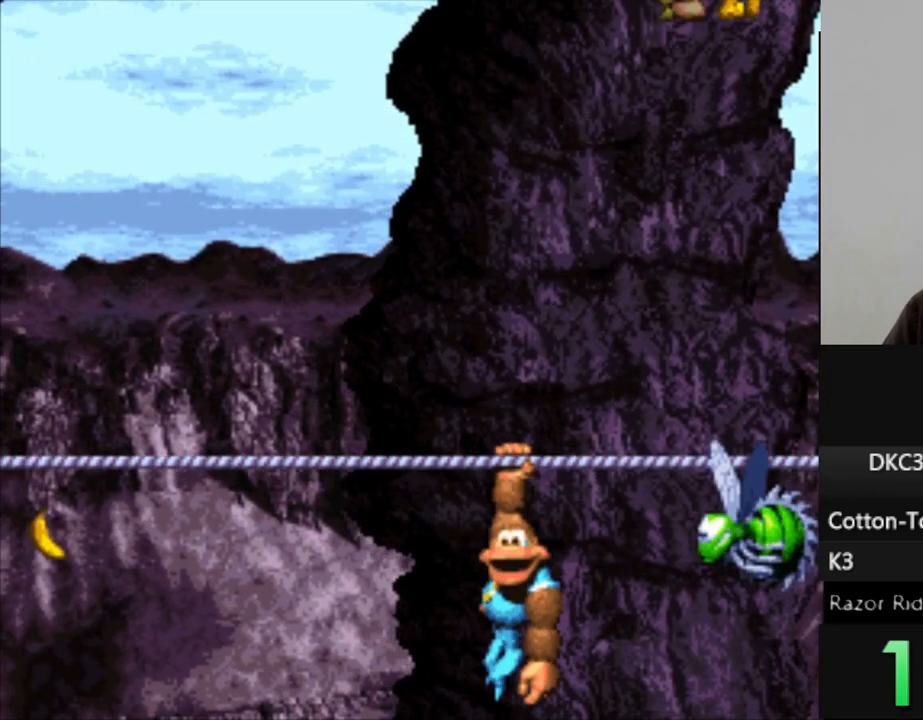
{"buttons": ["Y"], "events": []}
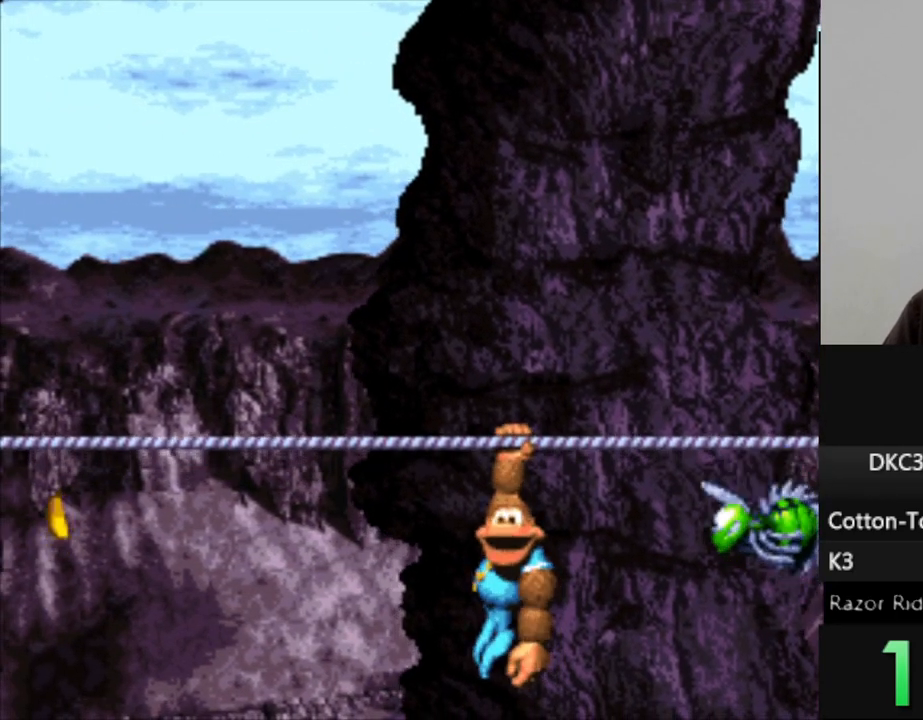
{"buttons": ["Y"], "events": []}
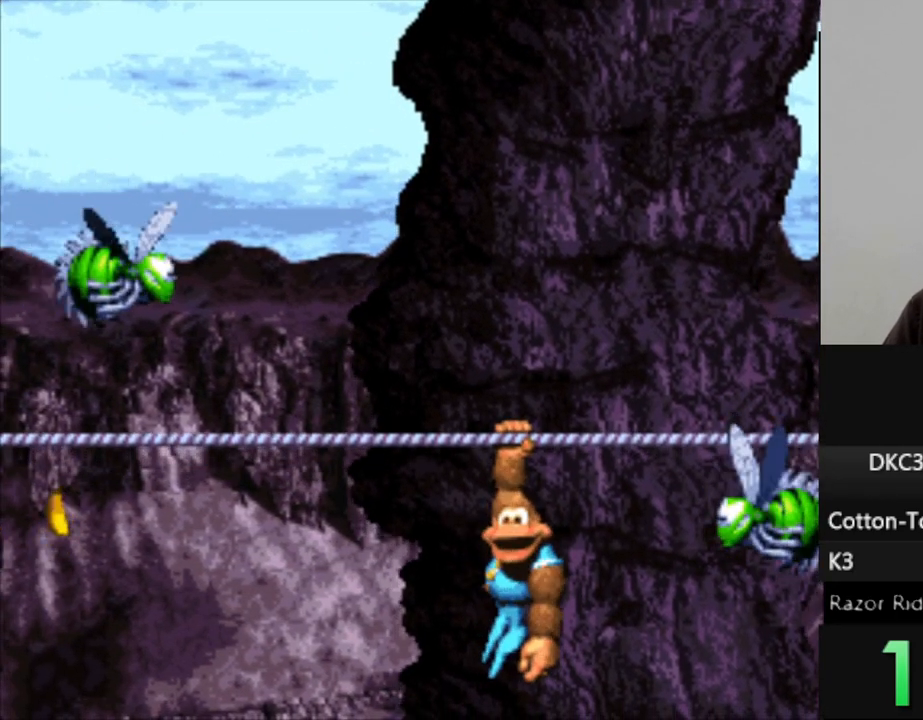
{"buttons": ["Y", "DPAD_LEFT"], "events": [[417, "DPAD_LEFT", "down"]]}
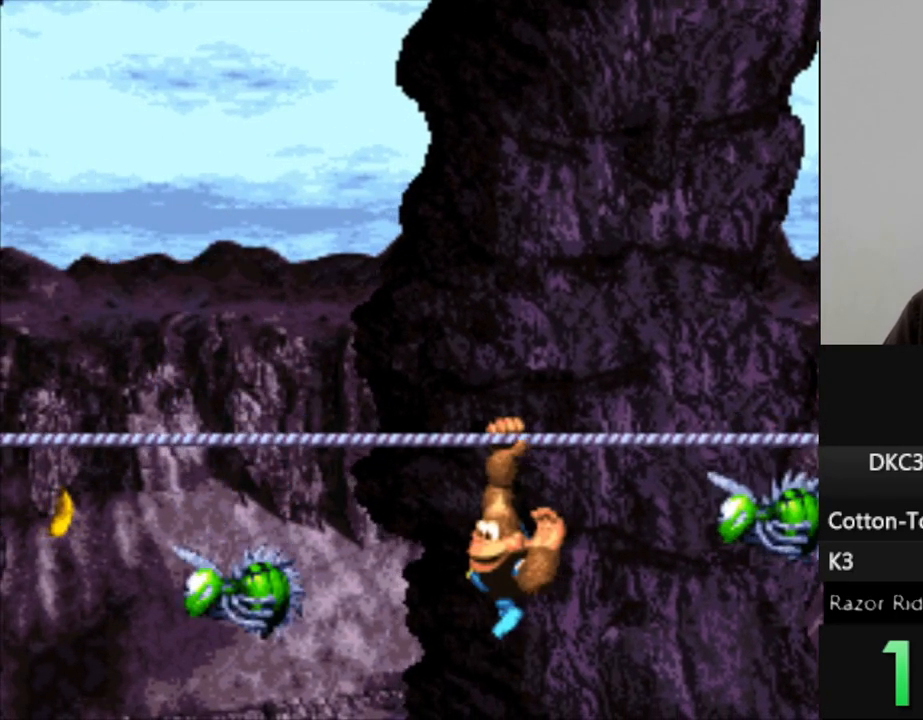
{"buttons": ["Y", "DPAD_LEFT"], "events": []}
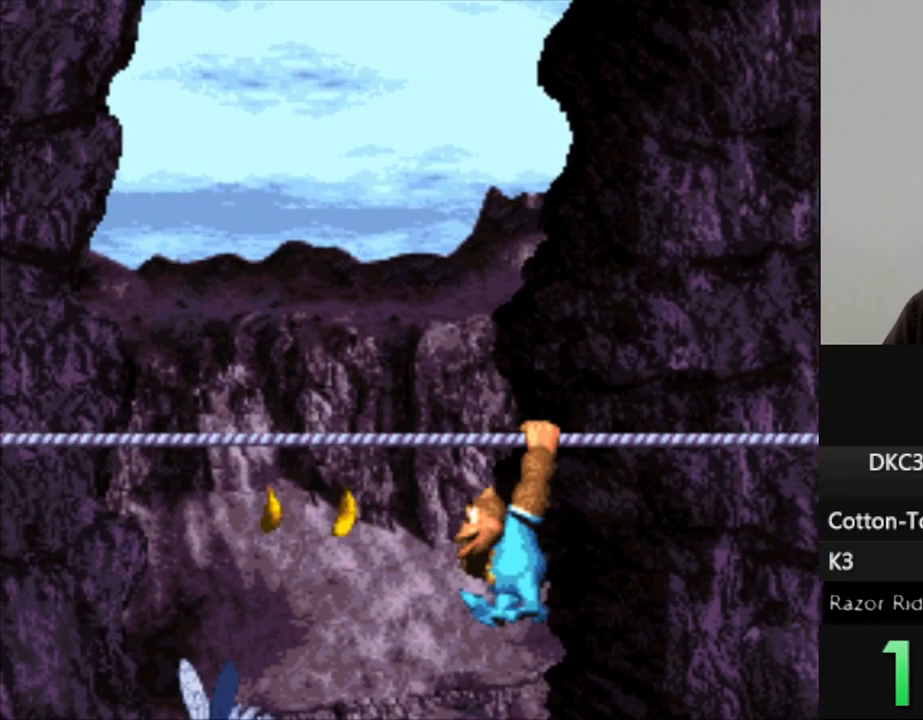
{"buttons": ["Y"], "events": [[167, "DPAD_LEFT", "up"]]}
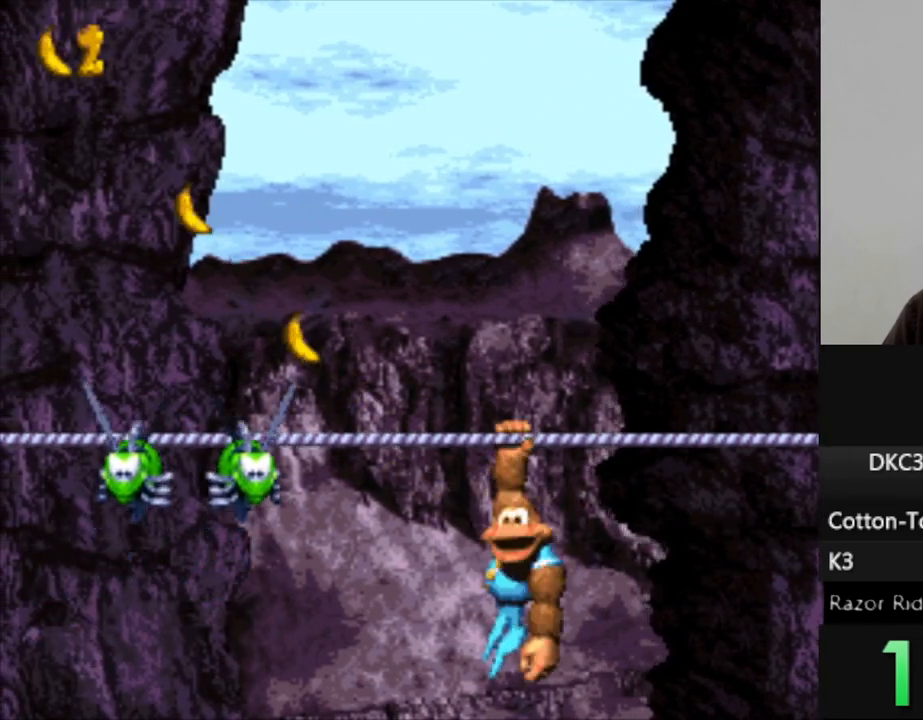
{"buttons": ["Y", "DPAD_LEFT"], "events": [[150, "DPAD_LEFT", "down"]]}
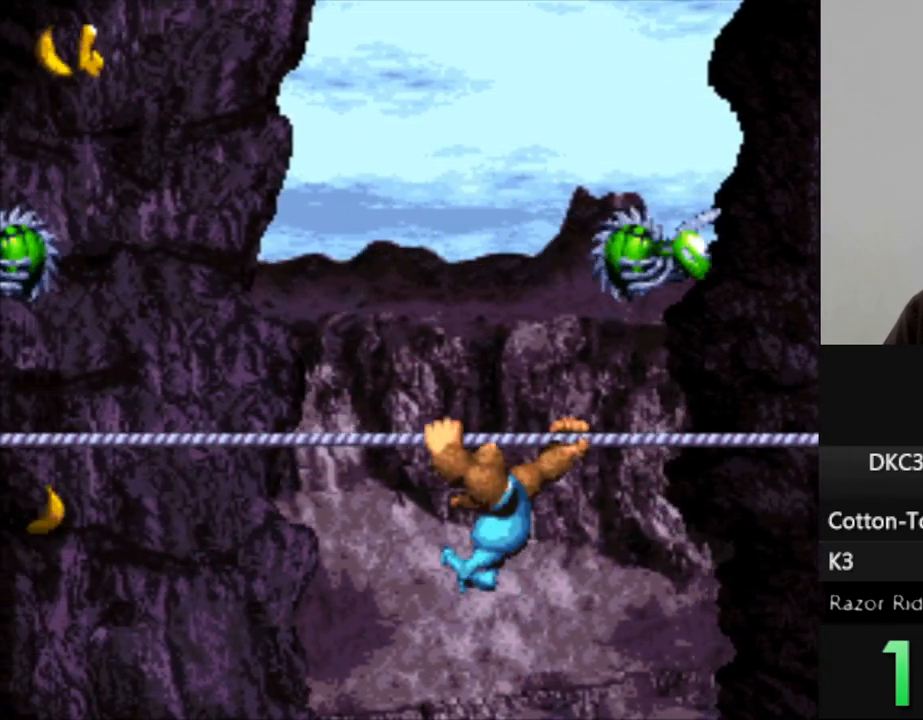
{"buttons": ["Y", "DPAD_LEFT"], "events": []}
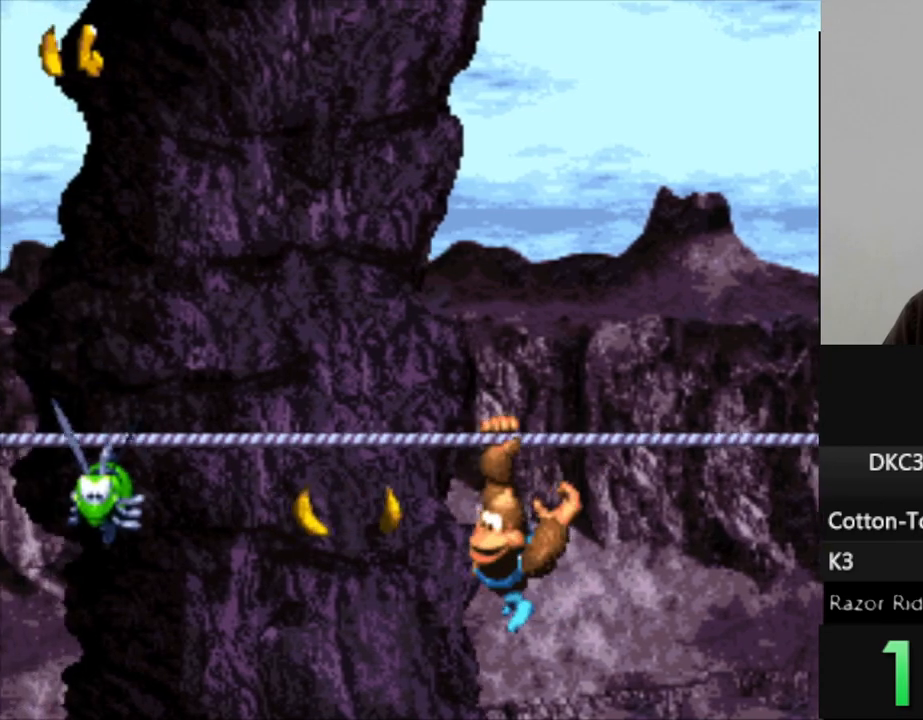
{"buttons": ["Y", "DPAD_LEFT"], "events": [[100, "DPAD_LEFT", "up"], [167, "DPAD_LEFT", "down"]]}
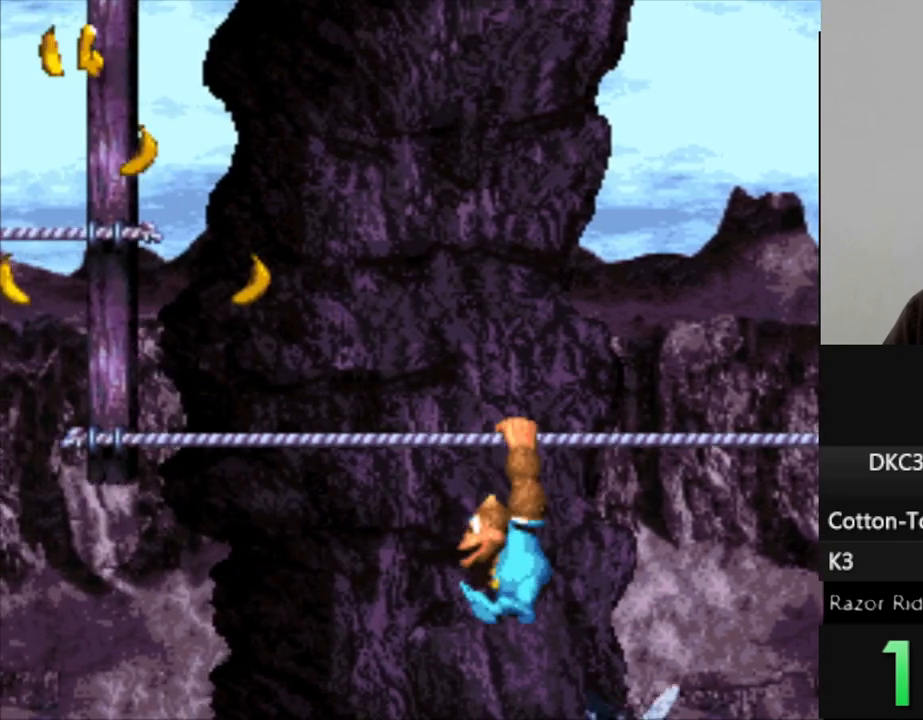
{"buttons": ["B", "Y", "DPAD_LEFT"], "events": [[417, "B", "down"]]}
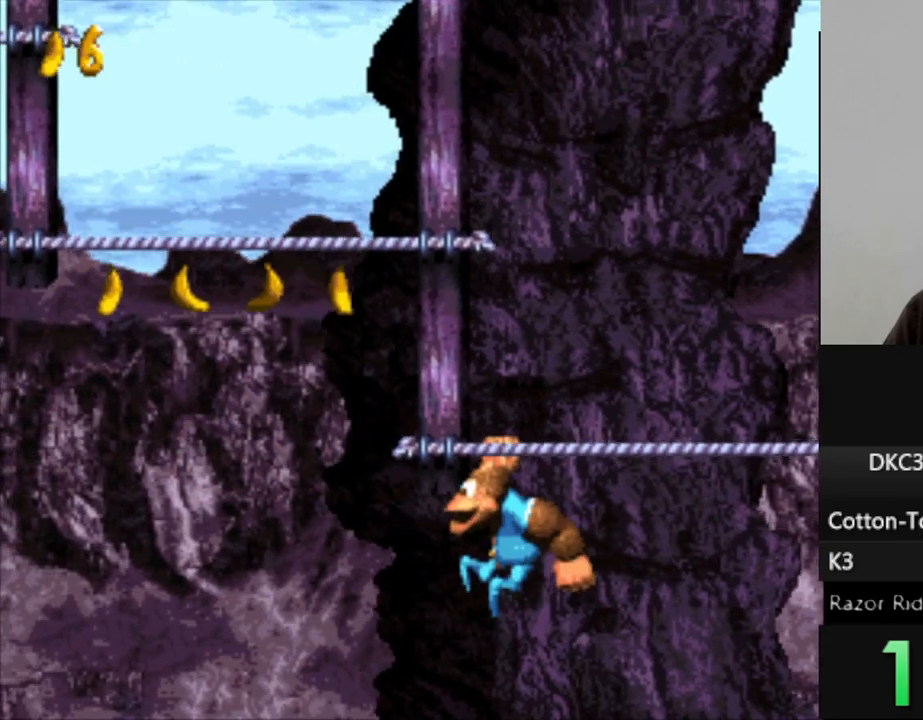
{"buttons": ["Y"], "events": [[133, "B", "up"], [433, "DPAD_LEFT", "up"]]}
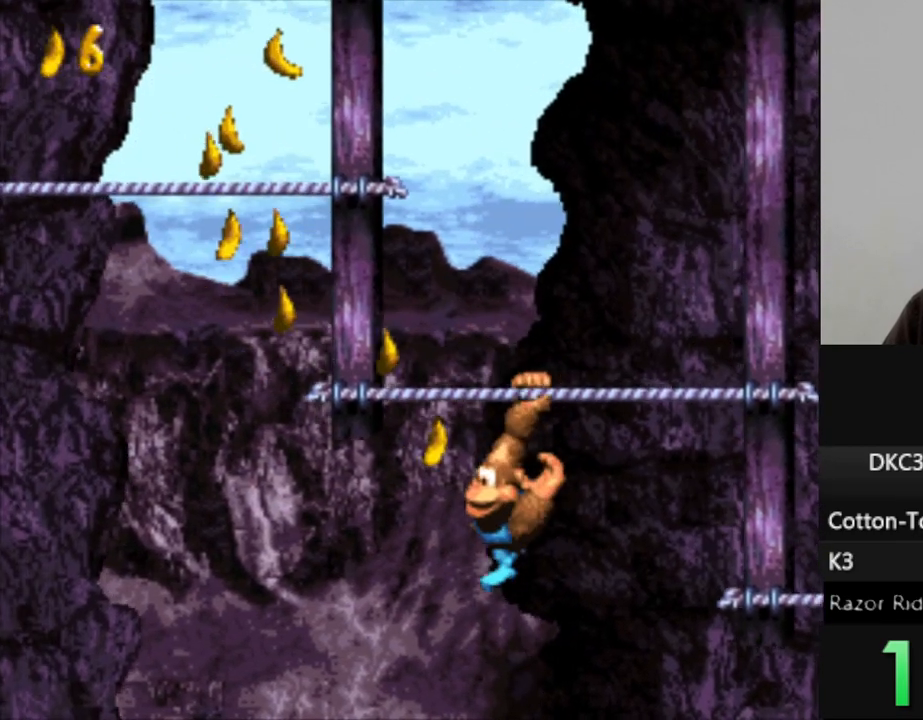
{"buttons": ["Y"], "events": [[17, "DPAD_LEFT", "down"], [83, "B", "down"], [250, "DPAD_UP", "down"], [317, "B", "up"], [467, "DPAD_LEFT", "up"], [483, "DPAD_UP", "up"]]}
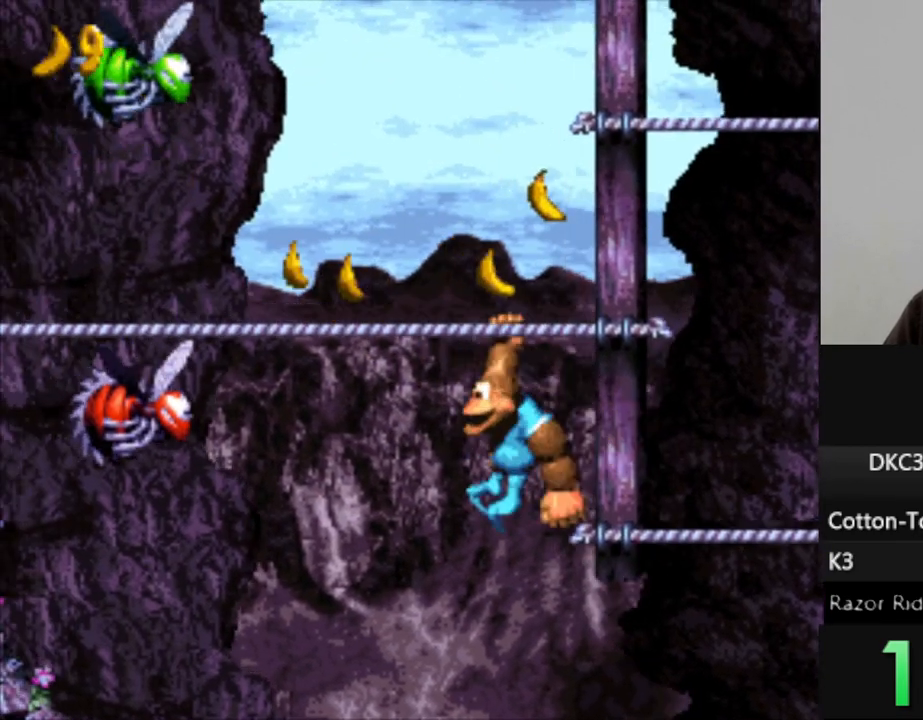
{"buttons": ["Y", "DPAD_UP", "DPAD_RIGHT"], "events": [[17, "DPAD_RIGHT", "down"], [233, "B", "down"], [317, "DPAD_UP", "down"], [483, "B", "up"]]}
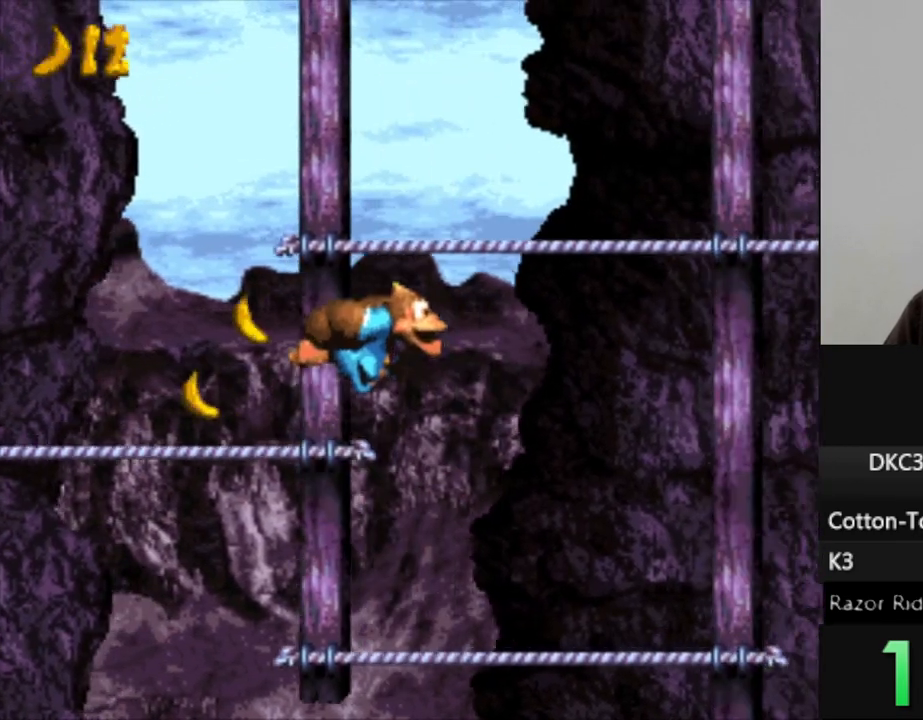
{"buttons": ["Y"], "events": [[33, "DPAD_UP", "up"], [333, "DPAD_RIGHT", "up"]]}
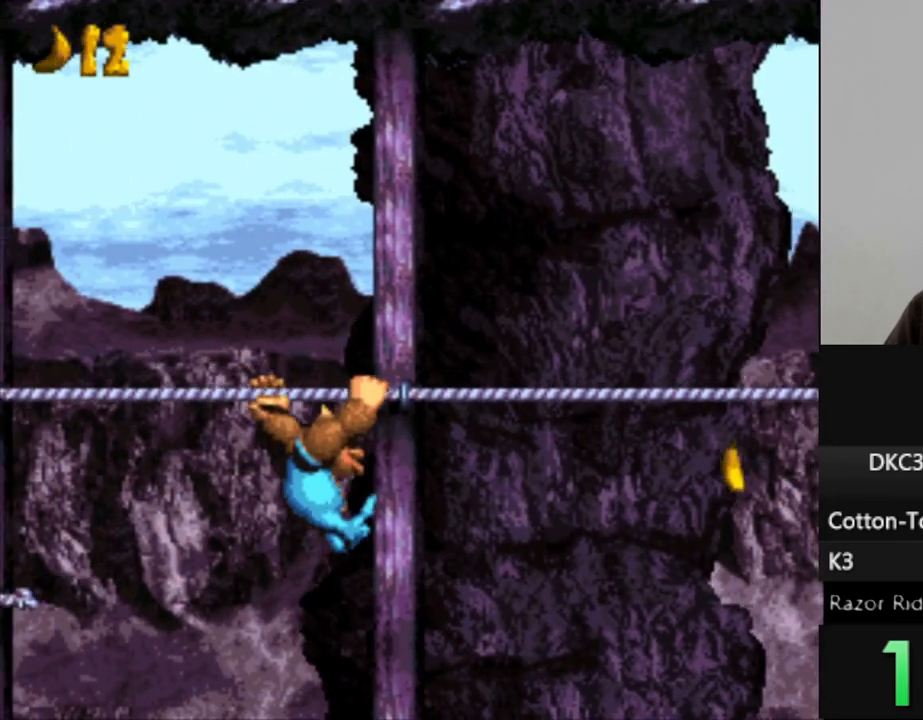
{"buttons": ["Y"], "events": [[117, "DPAD_RIGHT", "down"], [283, "DPAD_RIGHT", "up"]]}
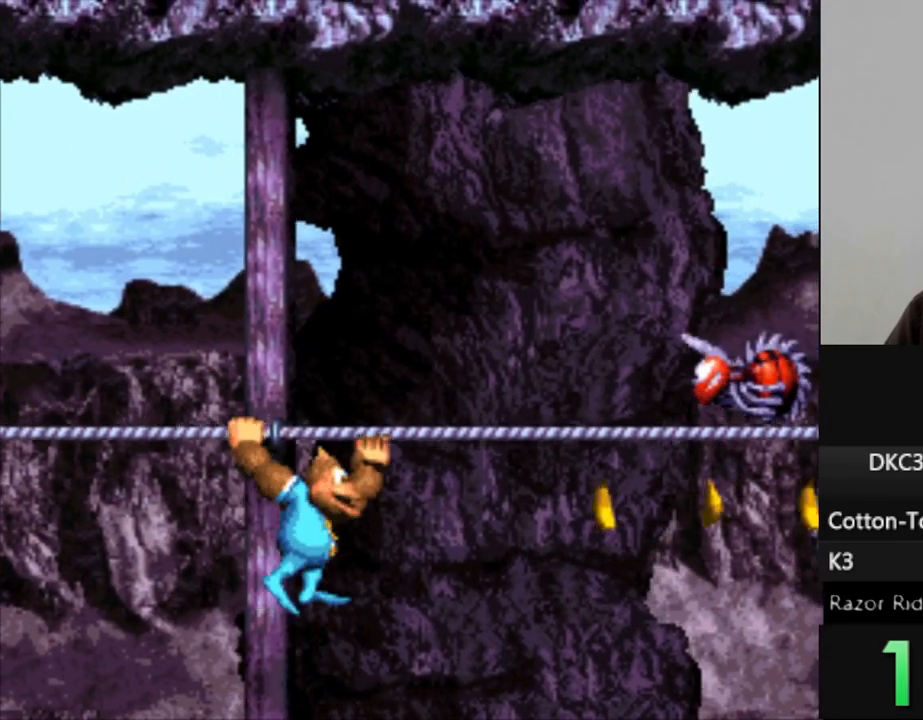
{"buttons": ["Y"], "events": []}
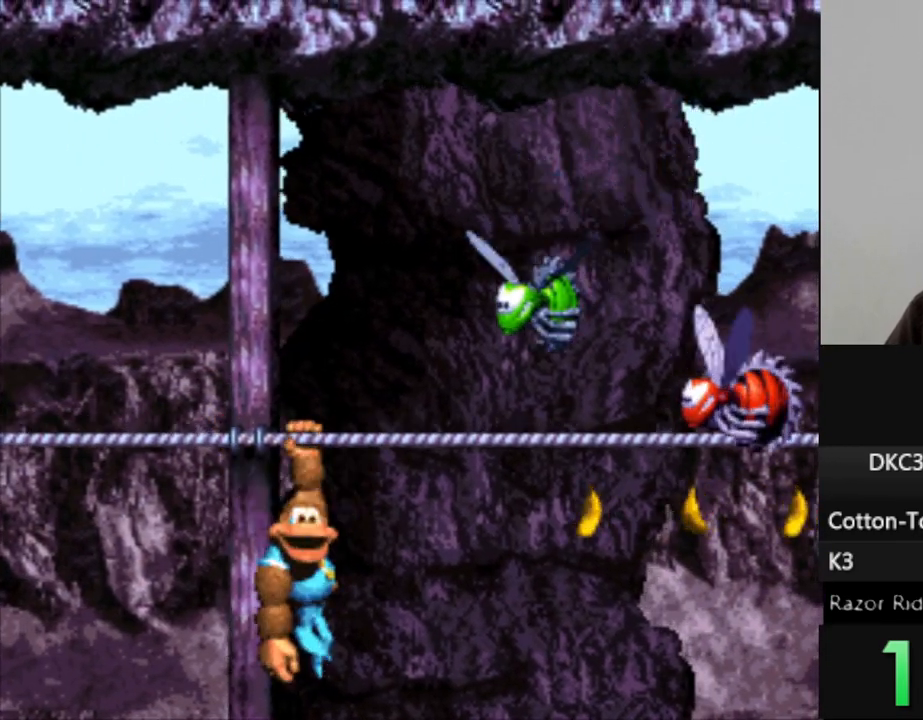
{"buttons": ["Y", "DPAD_RIGHT"], "events": [[200, "DPAD_RIGHT", "down"]]}
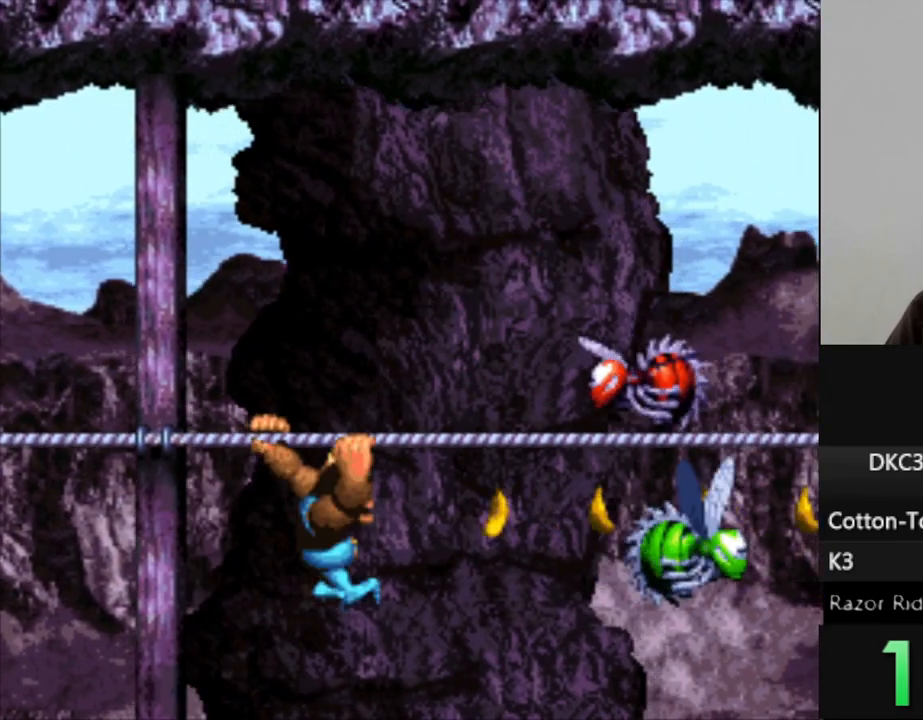
{"buttons": ["Y", "DPAD_RIGHT"], "events": []}